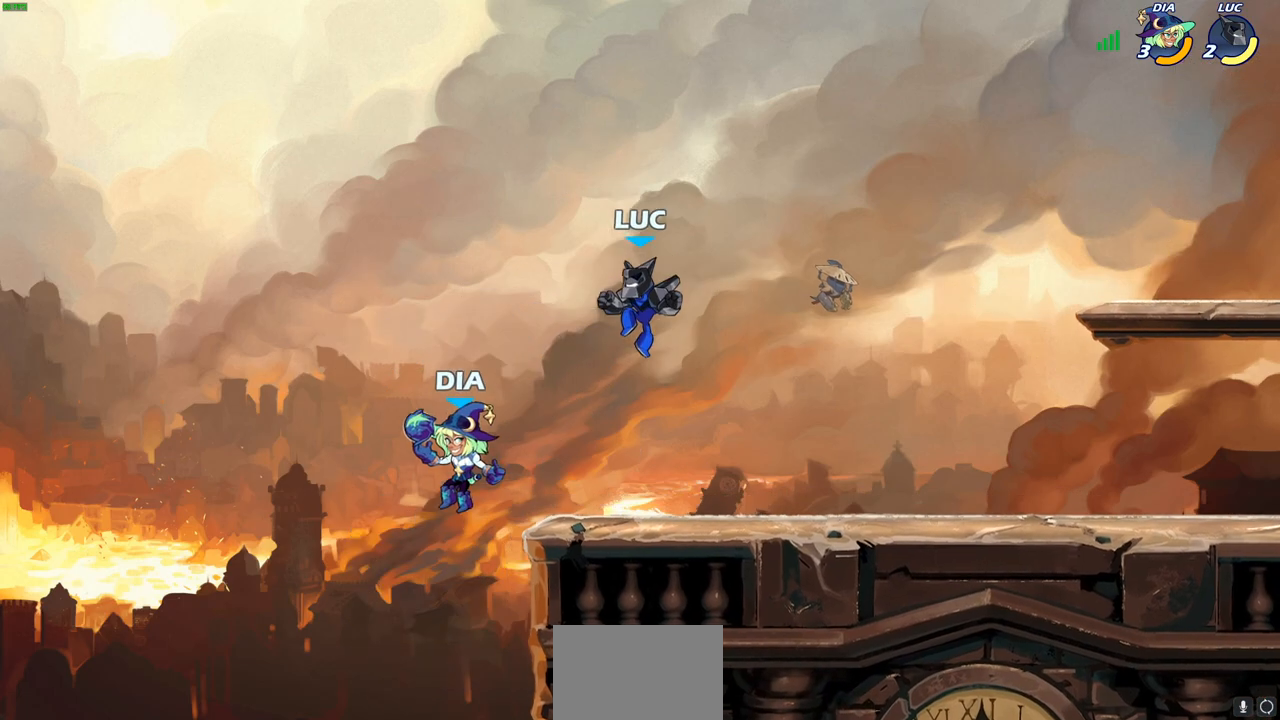
Gameplay with a controller (PlayStation layout); each line is a JSON object with the inputs held at the frame after it. "events" lists button and stick changes between this image and that frame as [ms after this image, input, new state], when the widget could be followed in between.
{"buttons": [], "left_stick": "right", "right_stick": "center", "events": [[83, "SQUARE", "up"], [217, "left_stick", "center"], [417, "left_stick", "right"]]}
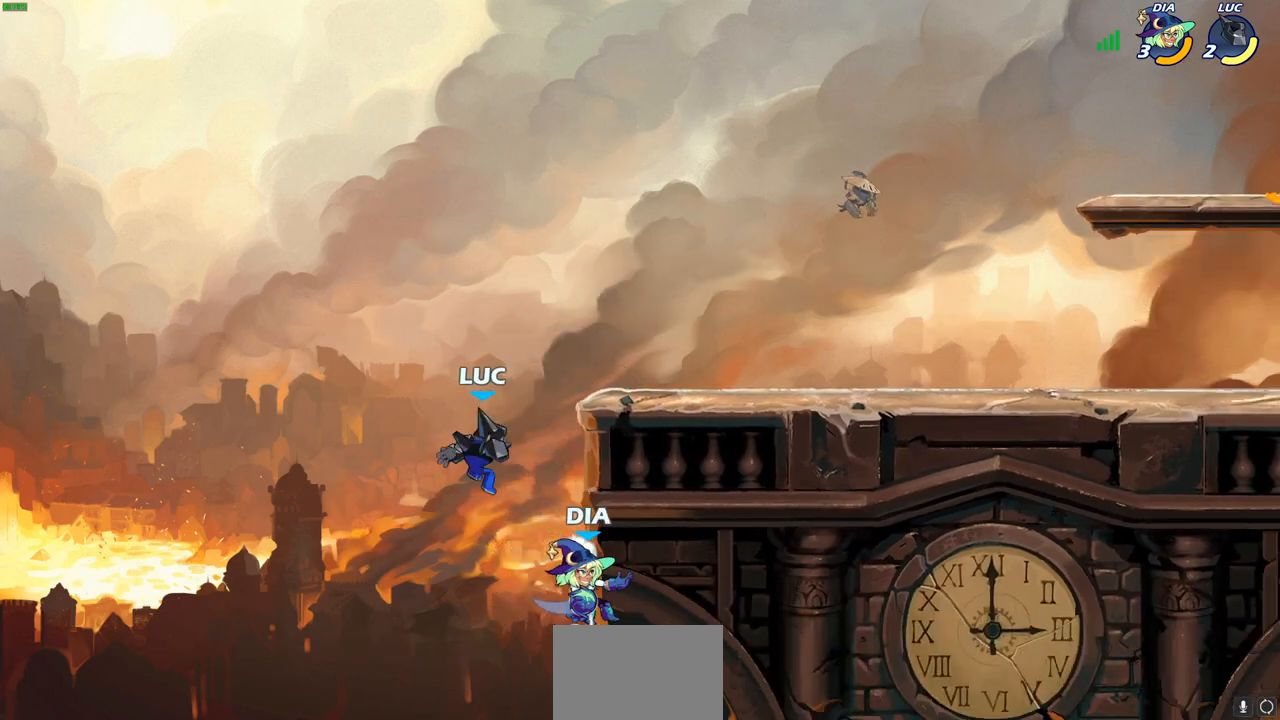
{"buttons": ["CROSS"], "left_stick": "up-left", "right_stick": "center", "events": [[133, "left_stick", "up-right"], [217, "CROSS", "down"], [400, "CROSS", "up"], [467, "left_stick", "up-left"], [483, "CROSS", "down"]]}
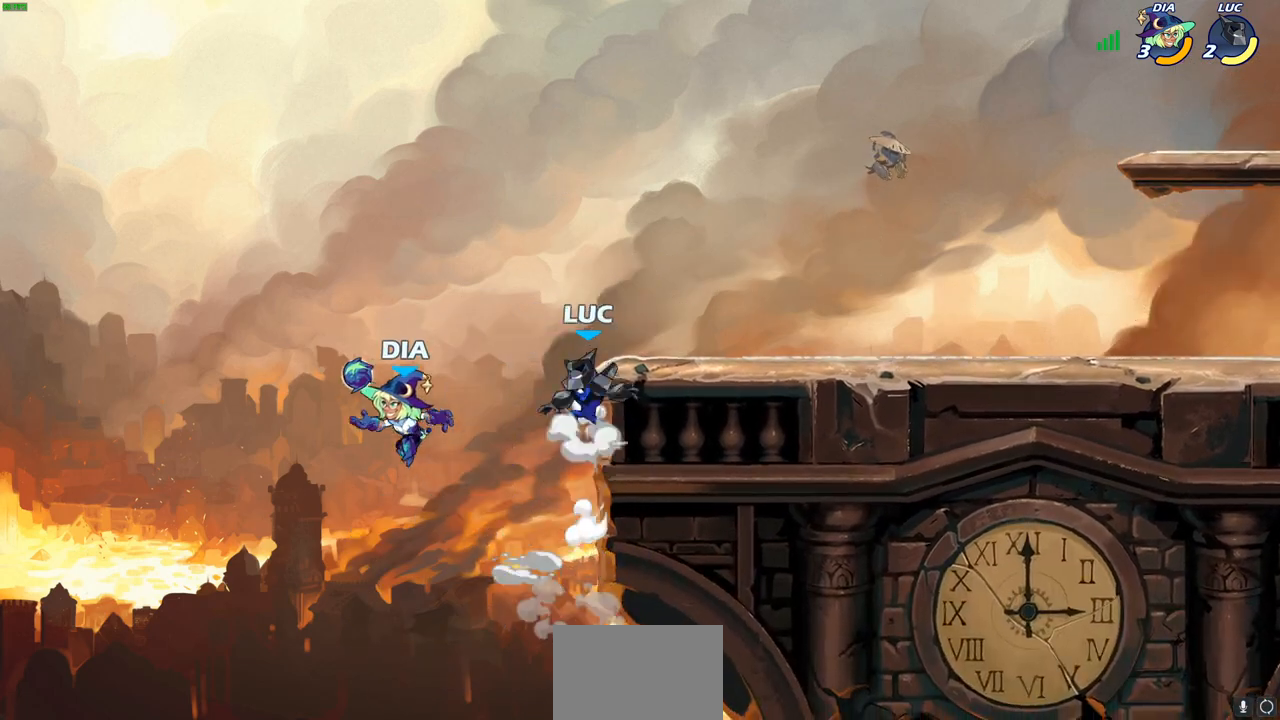
{"buttons": [], "left_stick": "up-right", "right_stick": "center", "events": [[83, "left_stick", "up-right"], [100, "CROSS", "up"], [133, "CIRCLE", "down"], [300, "CIRCLE", "up"]]}
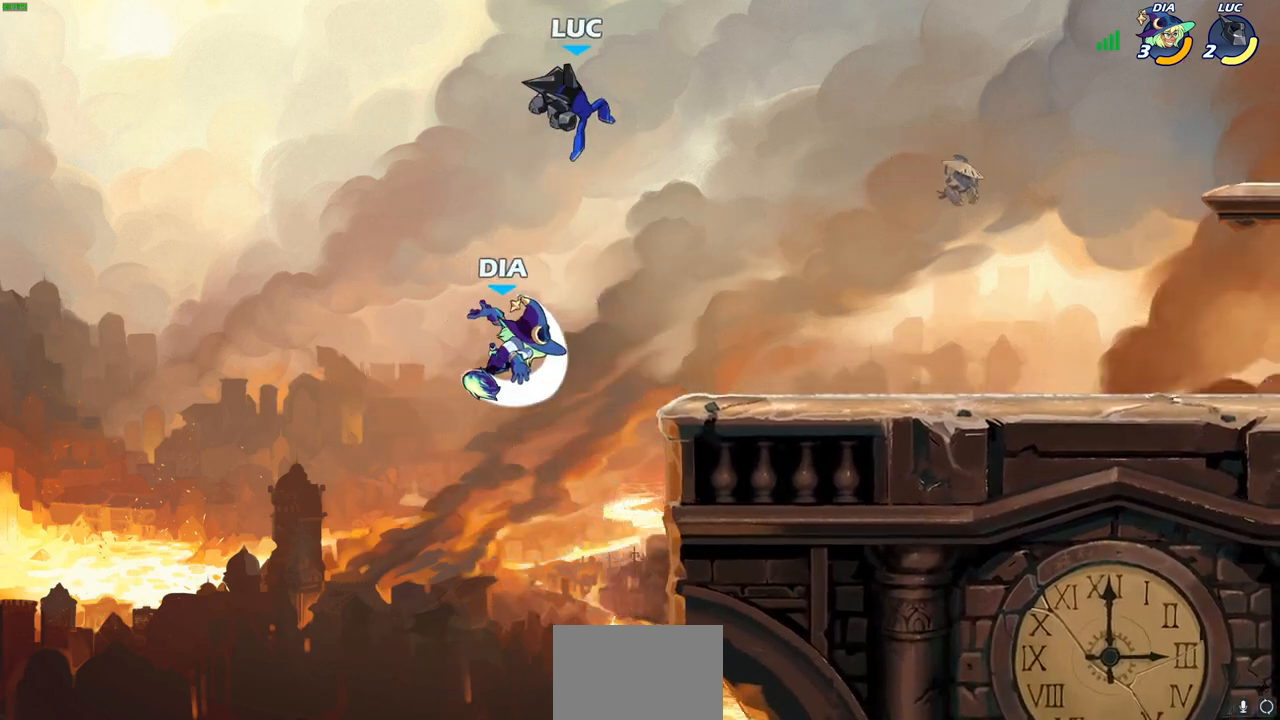
{"buttons": [], "left_stick": "down", "right_stick": "center", "events": [[233, "left_stick", "down-right"], [333, "left_stick", "down"]]}
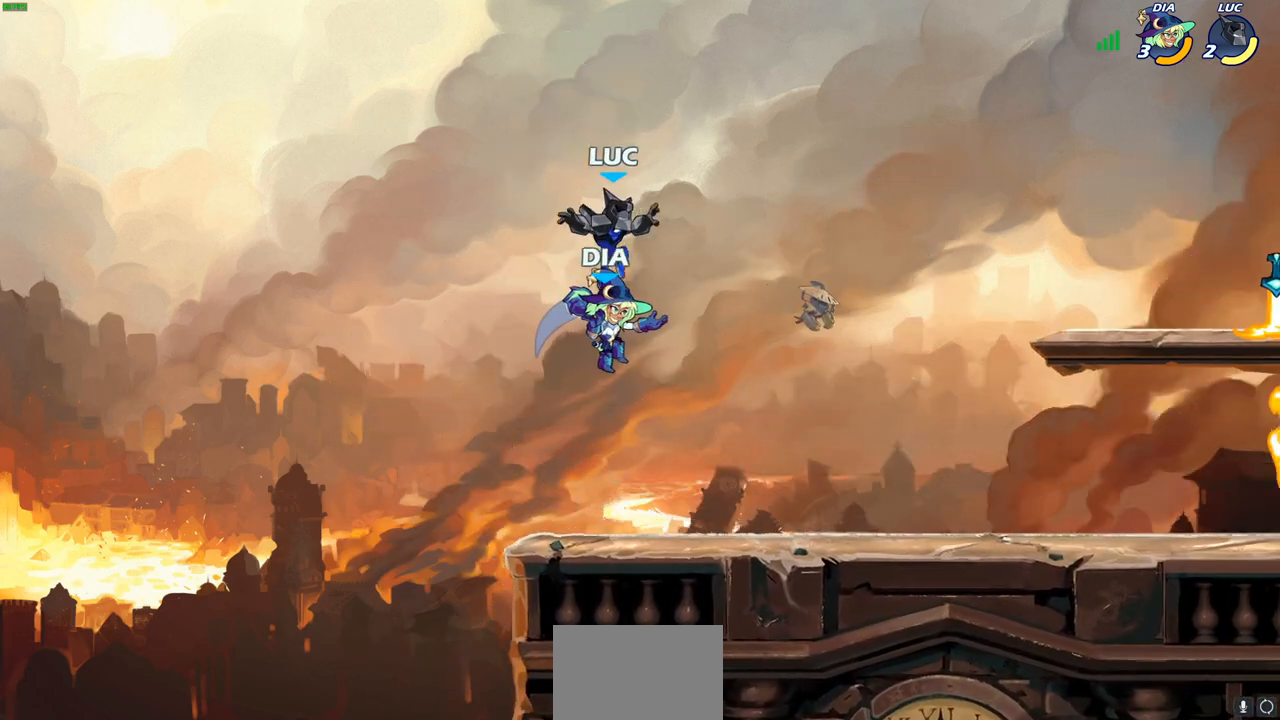
{"buttons": ["SQUARE"], "left_stick": "center", "right_stick": "center", "events": [[50, "SQUARE", "down"], [67, "left_stick", "center"], [117, "SQUARE", "up"], [233, "SQUARE", "down"], [333, "SQUARE", "up"], [433, "SQUARE", "down"]]}
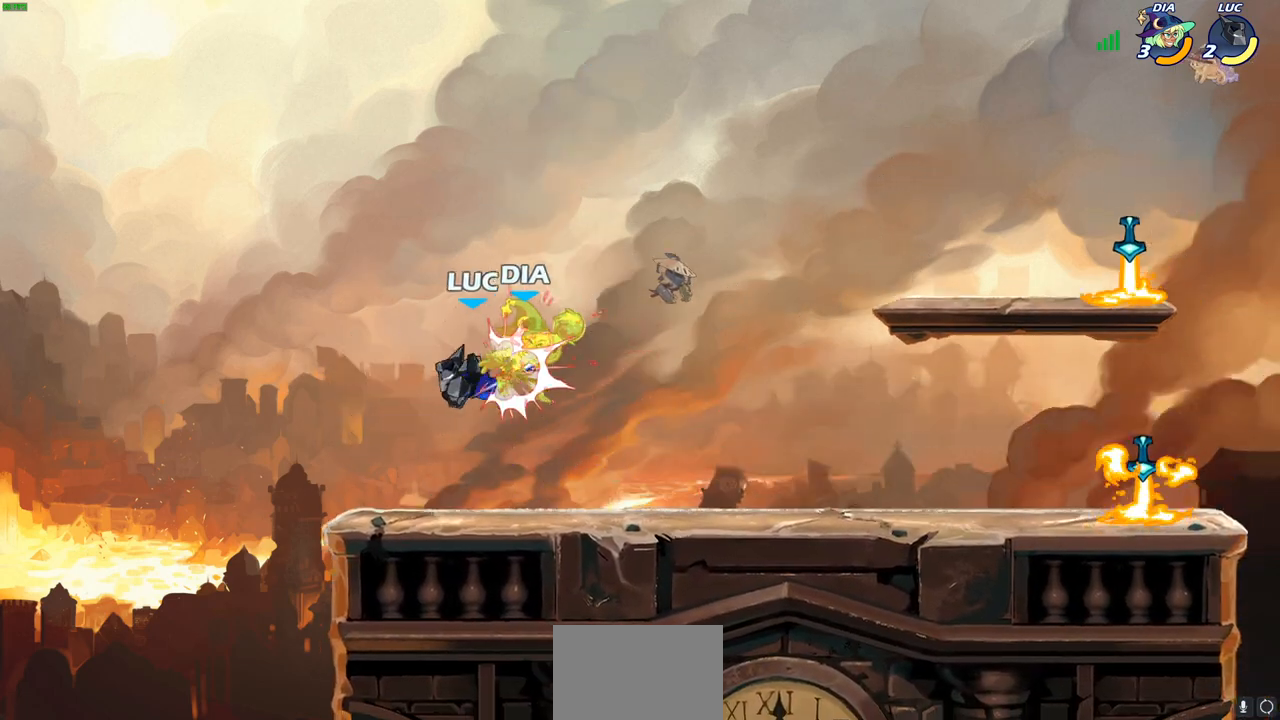
{"buttons": [], "left_stick": "right", "right_stick": "center", "events": [[33, "SQUARE", "up"], [167, "left_stick", "right"]]}
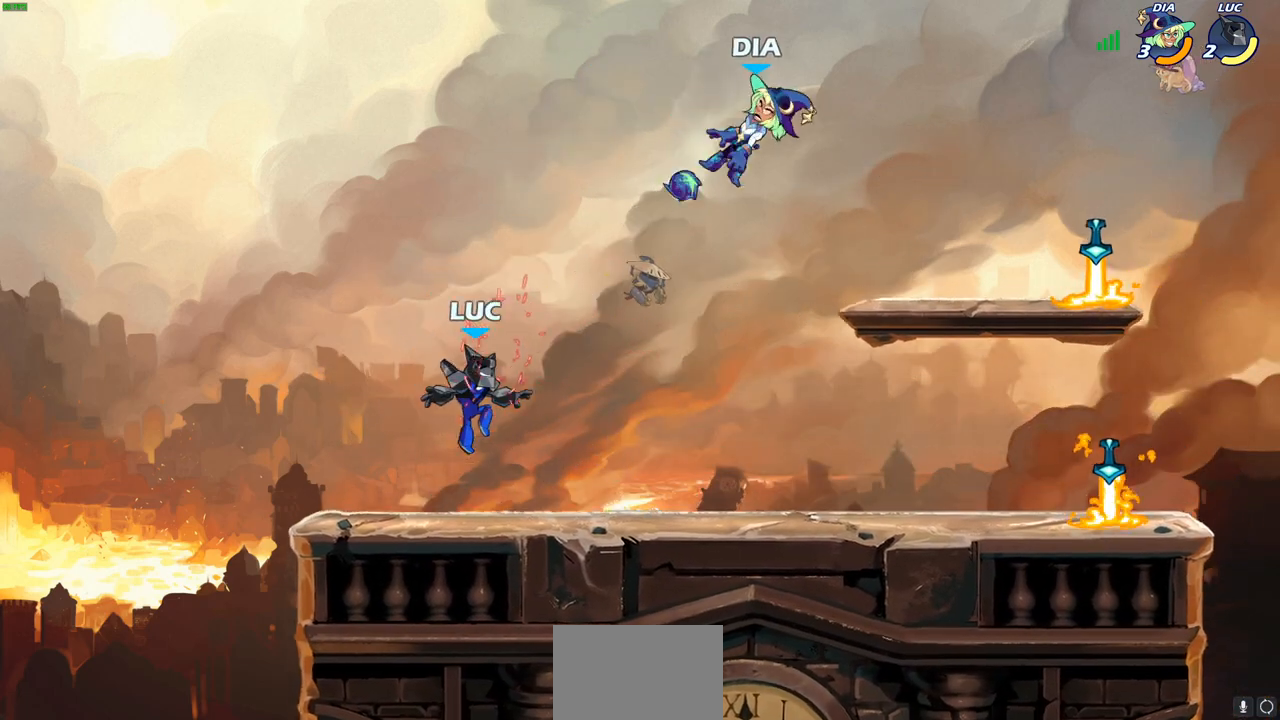
{"buttons": [], "left_stick": "center", "right_stick": "center", "events": [[350, "left_stick", "center"]]}
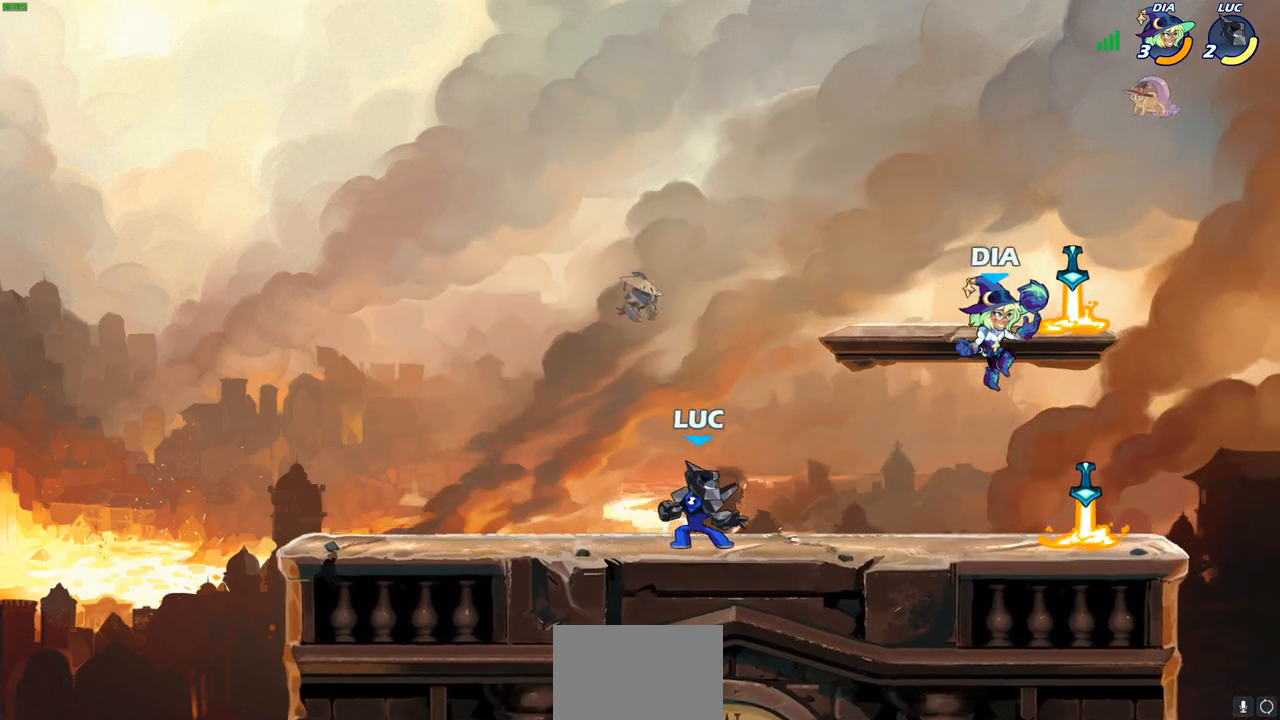
{"buttons": [], "left_stick": "center", "right_stick": "center", "events": []}
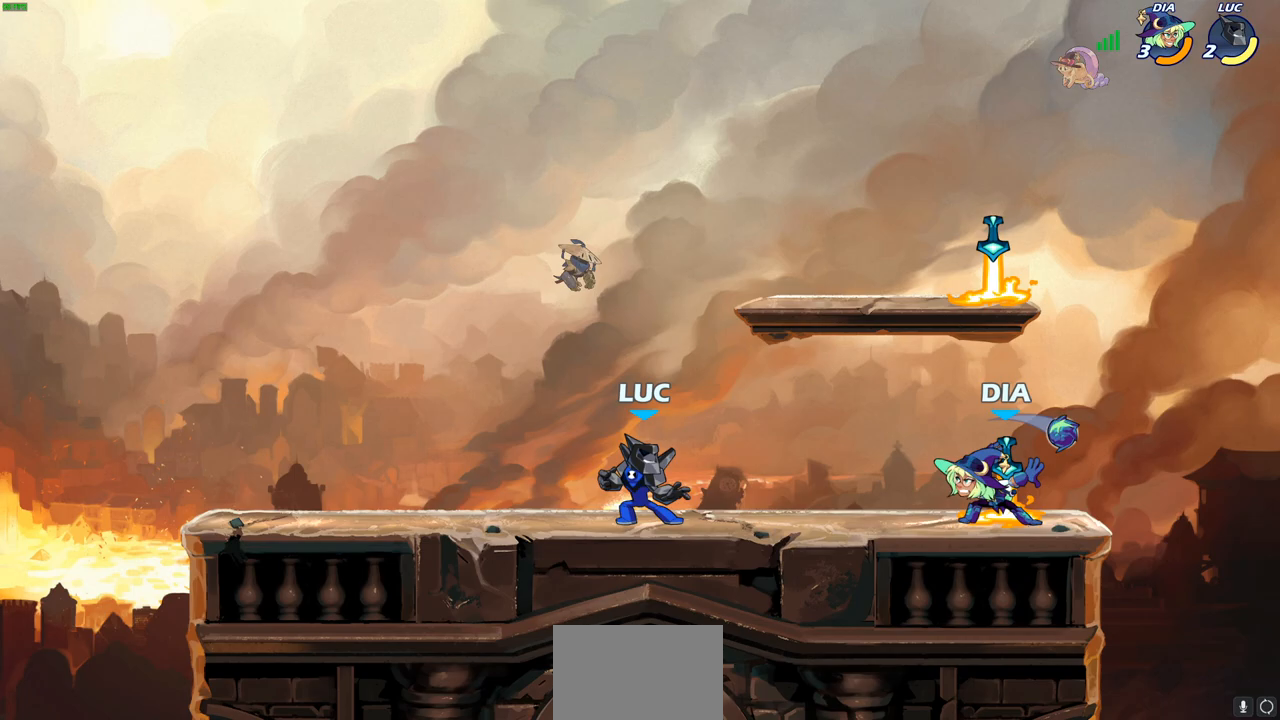
{"buttons": [], "left_stick": "center", "right_stick": "center", "events": [[333, "left_stick", "down-right"], [350, "R1", "down"], [350, "R2", "down"], [383, "CIRCLE", "down"], [433, "left_stick", "center"], [450, "CIRCLE", "up"], [450, "R1", "up"], [450, "R2", "up"]]}
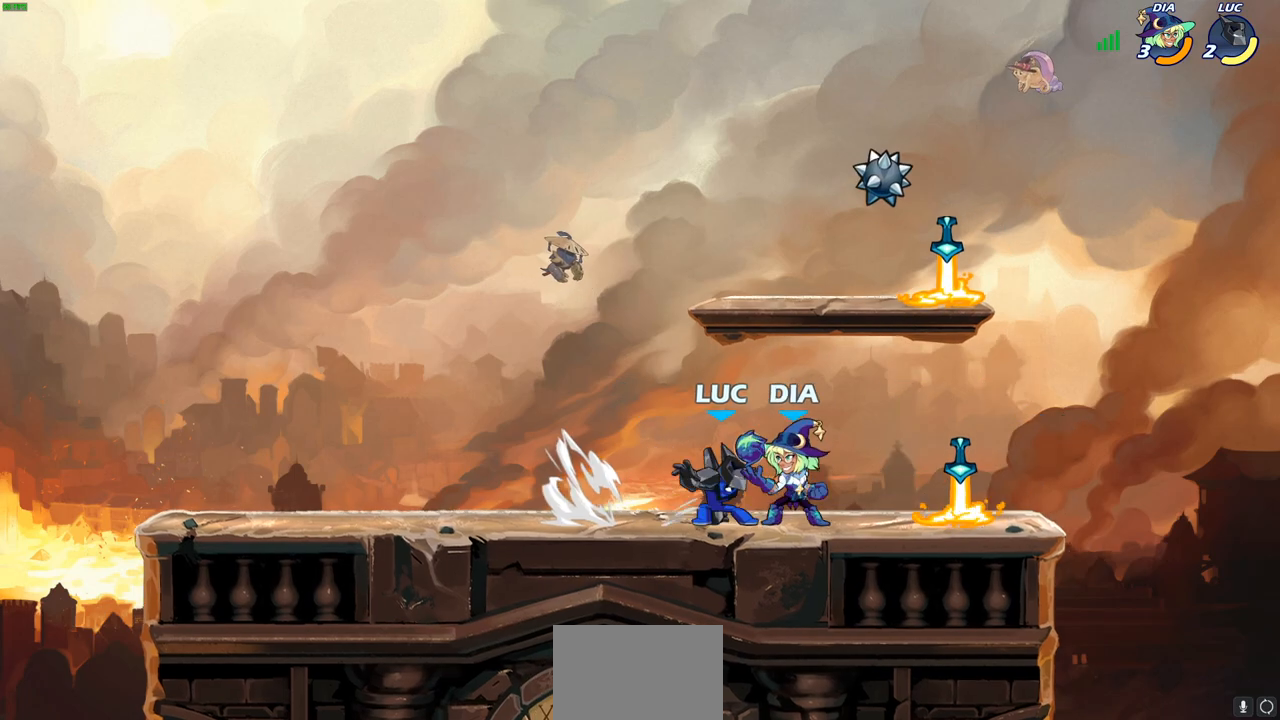
{"buttons": [], "left_stick": "center", "right_stick": "center", "events": []}
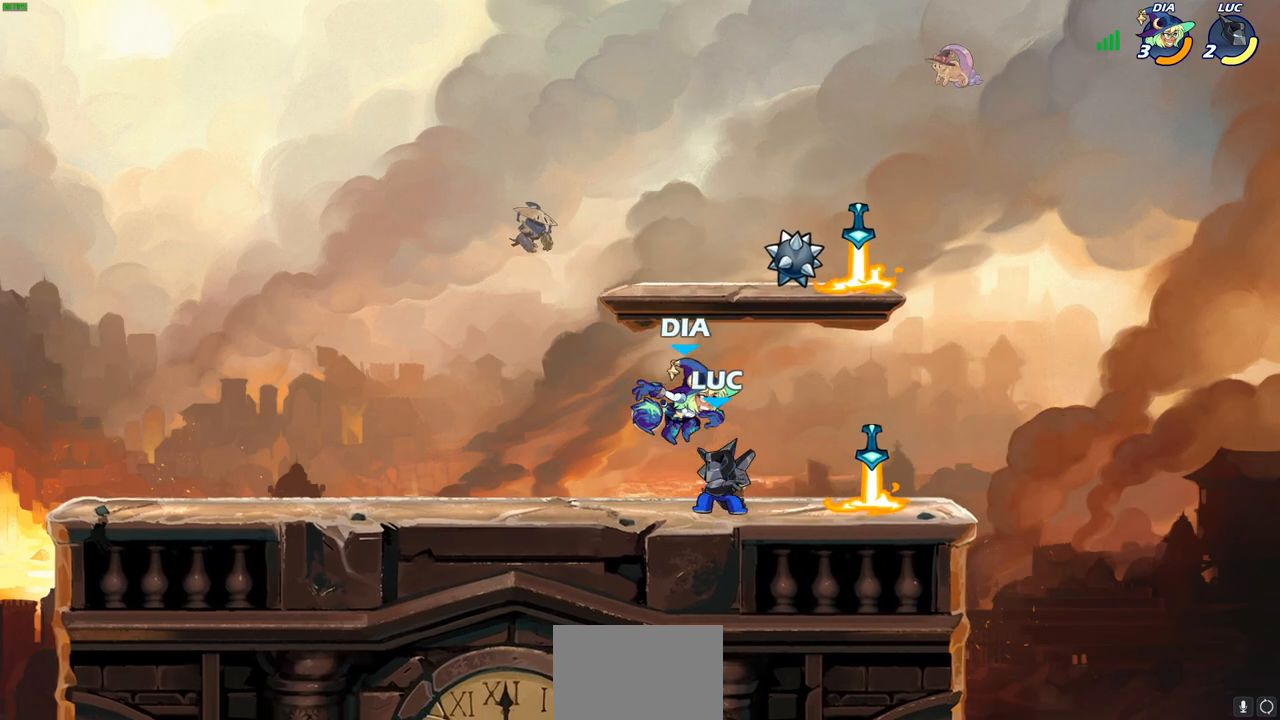
{"buttons": [], "left_stick": "center", "right_stick": "center", "events": [[67, "left_stick", "up-left"], [83, "CROSS", "down"], [200, "left_stick", "up-right"], [250, "CROSS", "up"], [367, "left_stick", "center"]]}
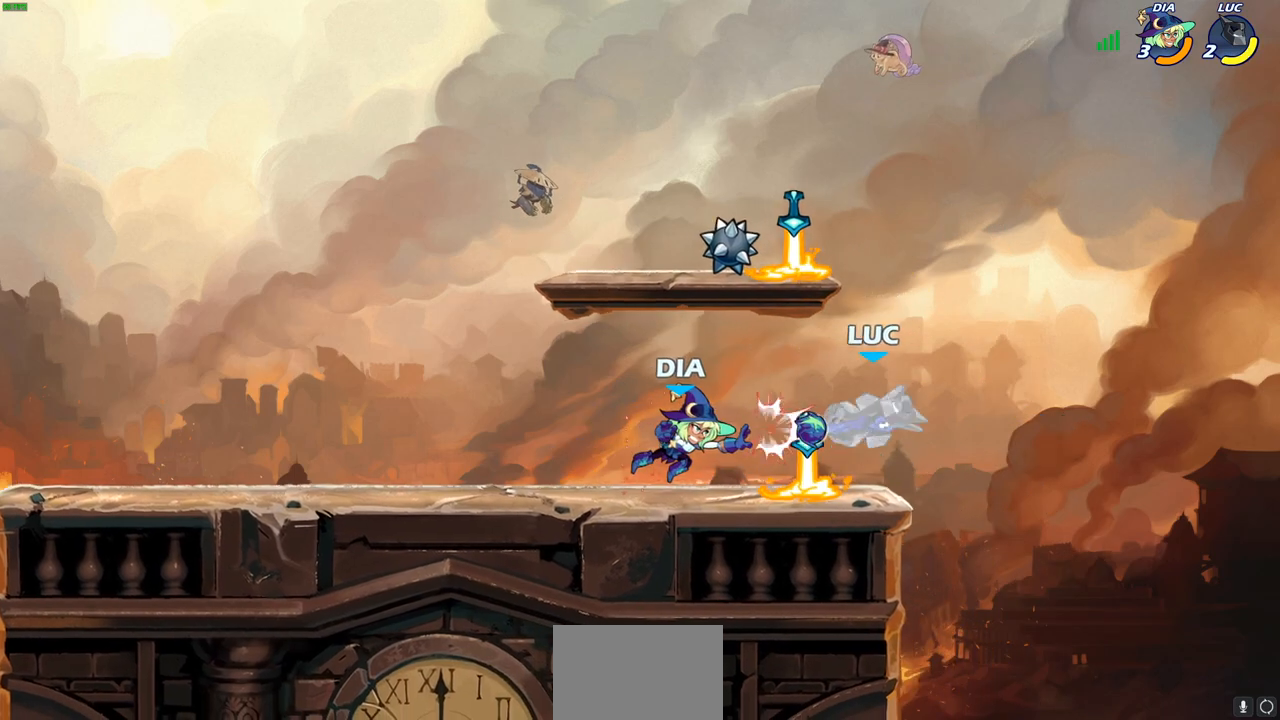
{"buttons": ["CROSS"], "left_stick": "left", "right_stick": "center", "events": [[167, "left_stick", "down"], [333, "left_stick", "down-left"], [500, "CROSS", "down"], [500, "left_stick", "left"]]}
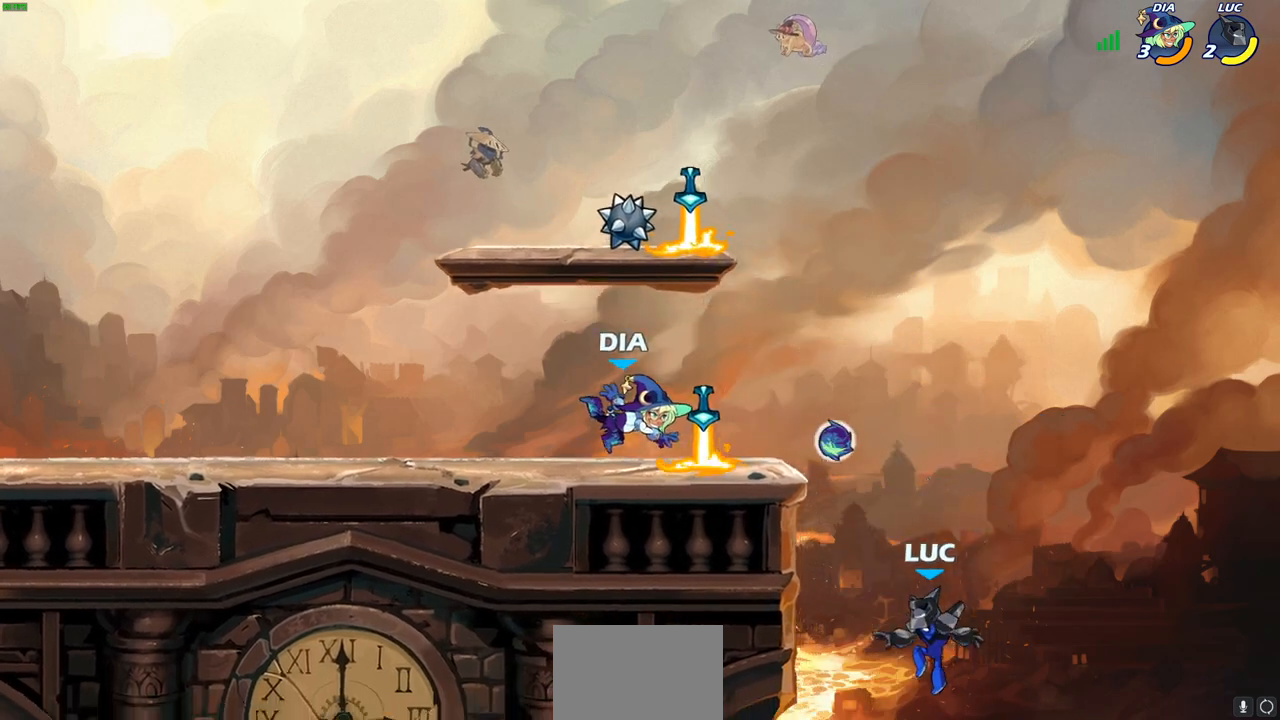
{"buttons": [], "left_stick": "up-left", "right_stick": "center", "events": [[17, "left_stick", "up-left"], [150, "CROSS", "up"], [200, "CROSS", "down"], [267, "CIRCLE", "down"], [267, "CROSS", "up"], [367, "CIRCLE", "up"]]}
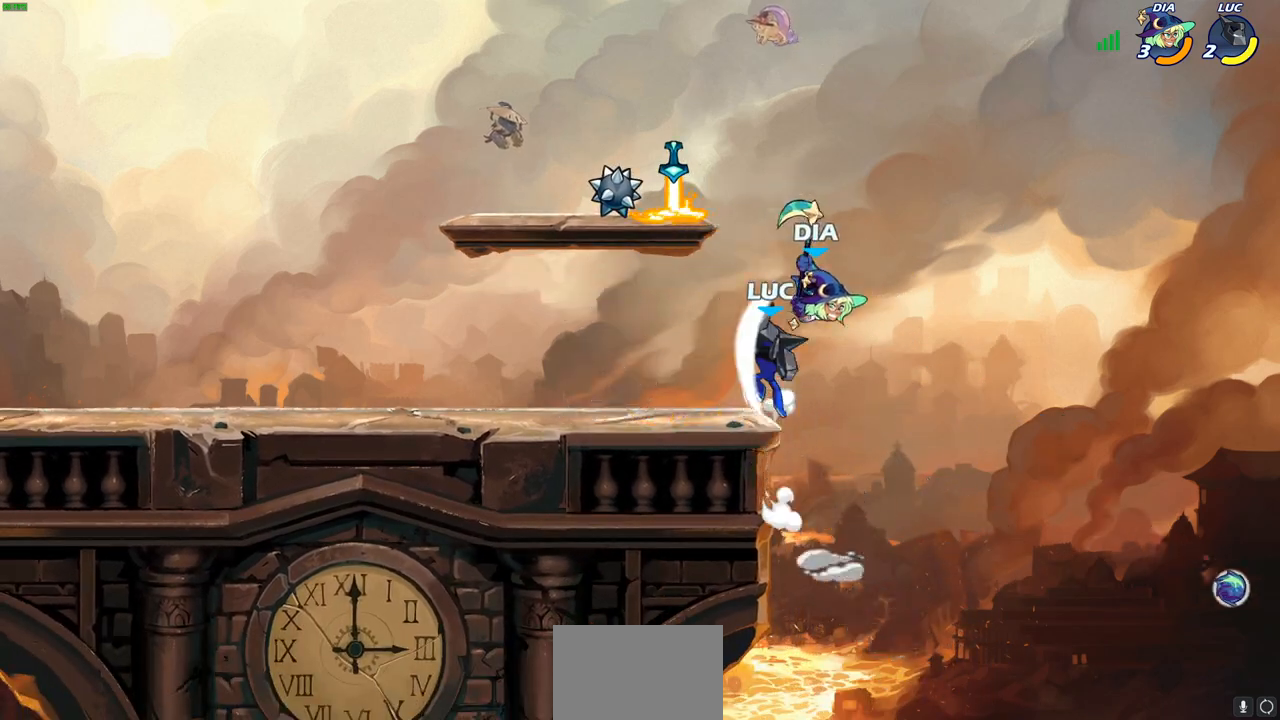
{"buttons": [], "left_stick": "down-right", "right_stick": "center", "events": [[200, "left_stick", "up-right"], [367, "left_stick", "down-right"]]}
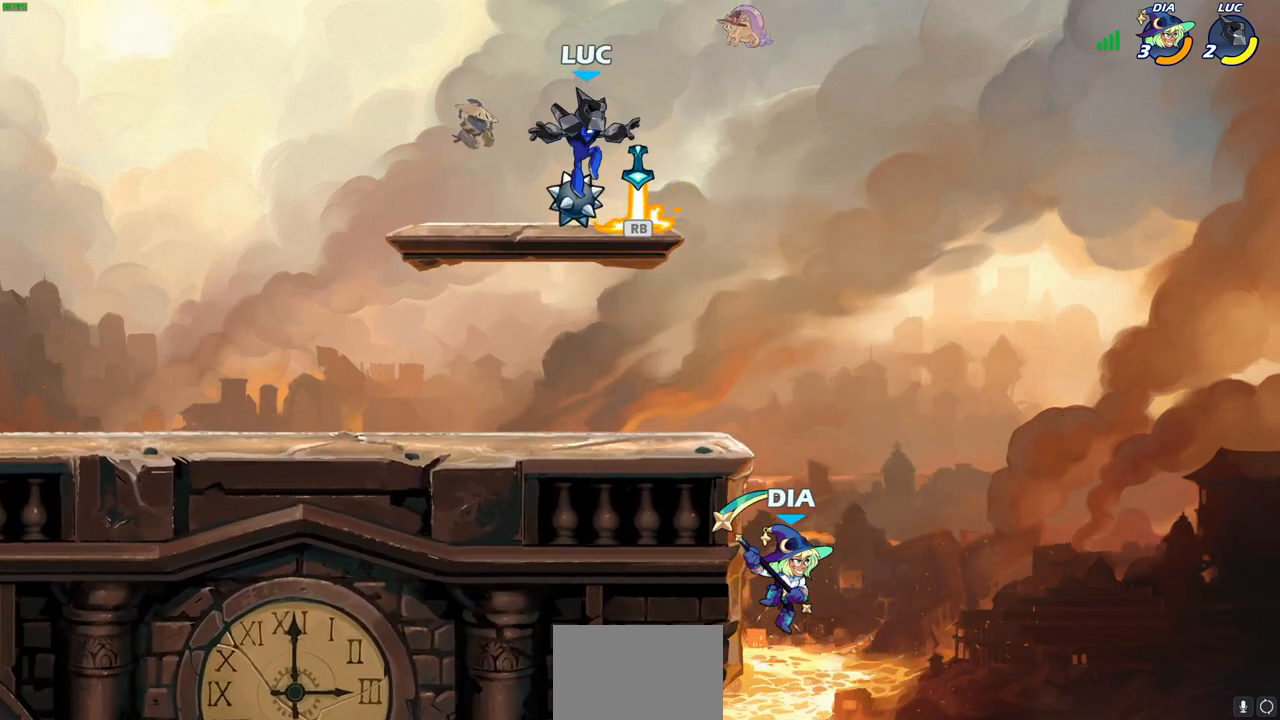
{"buttons": [], "left_stick": "center", "right_stick": "center", "events": [[67, "R1", "down"], [133, "left_stick", "down"], [167, "R1", "up"], [250, "left_stick", "down-right"], [433, "left_stick", "center"]]}
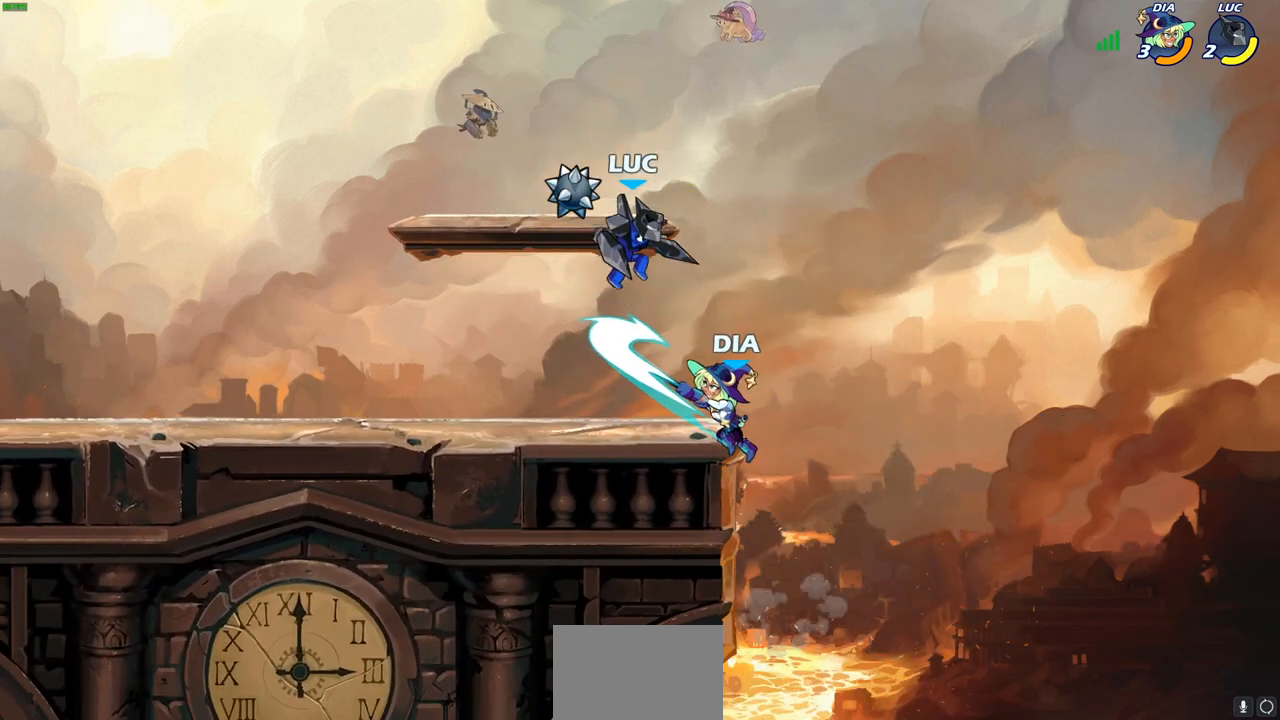
{"buttons": [], "left_stick": "center", "right_stick": "center", "events": [[267, "SQUARE", "down"], [317, "left_stick", "right"], [333, "SQUARE", "up"], [450, "left_stick", "center"]]}
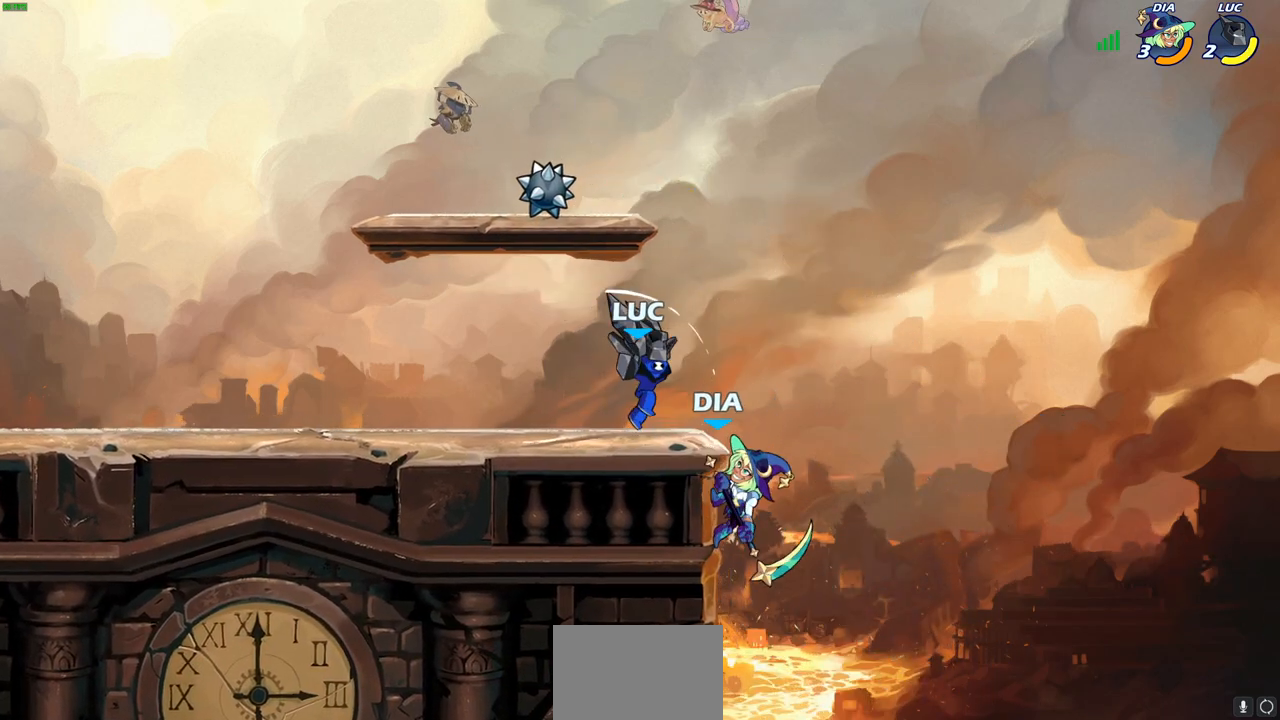
{"buttons": [], "left_stick": "left", "right_stick": "center", "events": [[300, "left_stick", "left"], [317, "CROSS", "down"], [467, "CROSS", "up"]]}
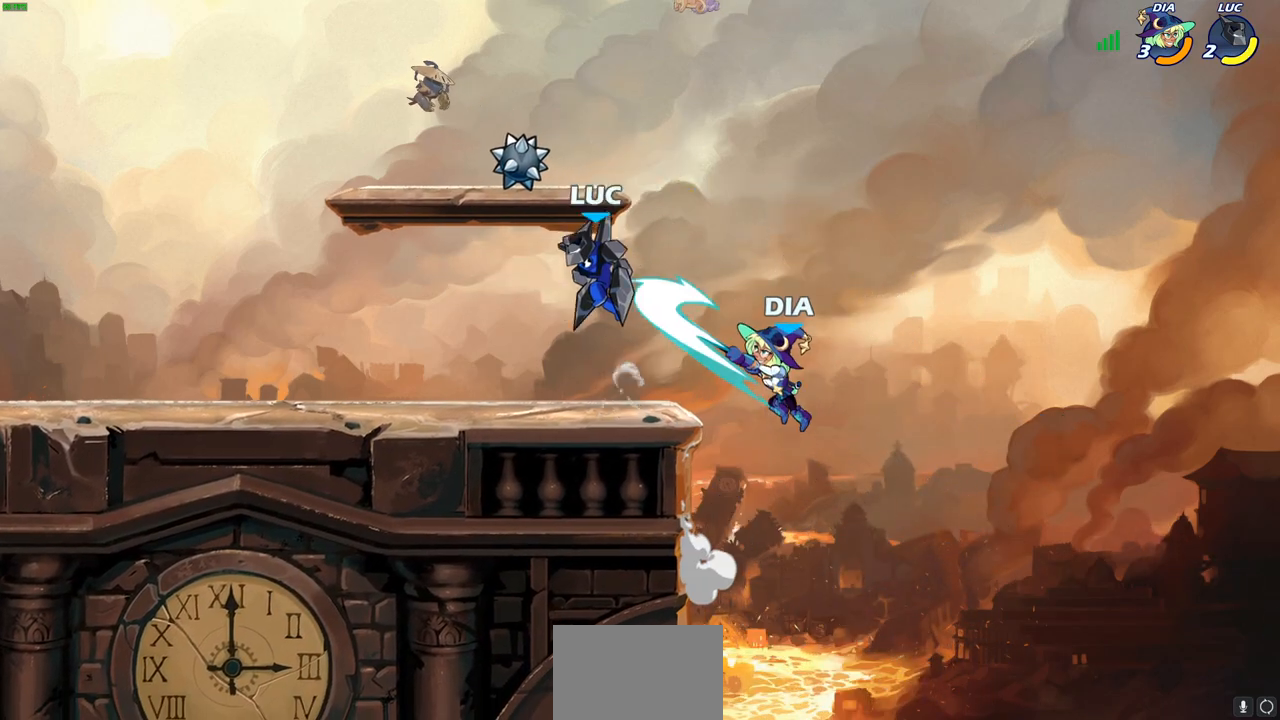
{"buttons": ["CIRCLE"], "left_stick": "down", "right_stick": "center", "events": [[33, "left_stick", "down-left"], [200, "left_stick", "down-right"], [417, "left_stick", "down"], [500, "CIRCLE", "down"]]}
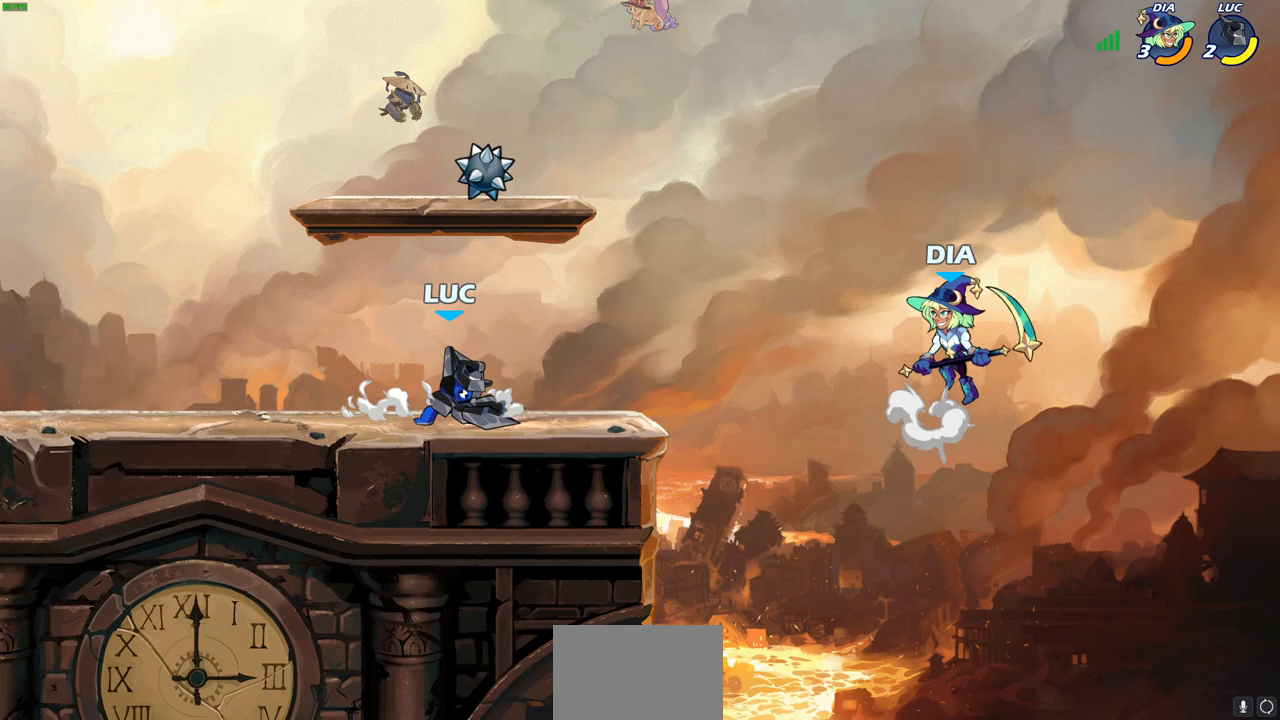
{"buttons": [], "left_stick": "center", "right_stick": "center", "events": [[67, "CIRCLE", "up"], [67, "left_stick", "center"]]}
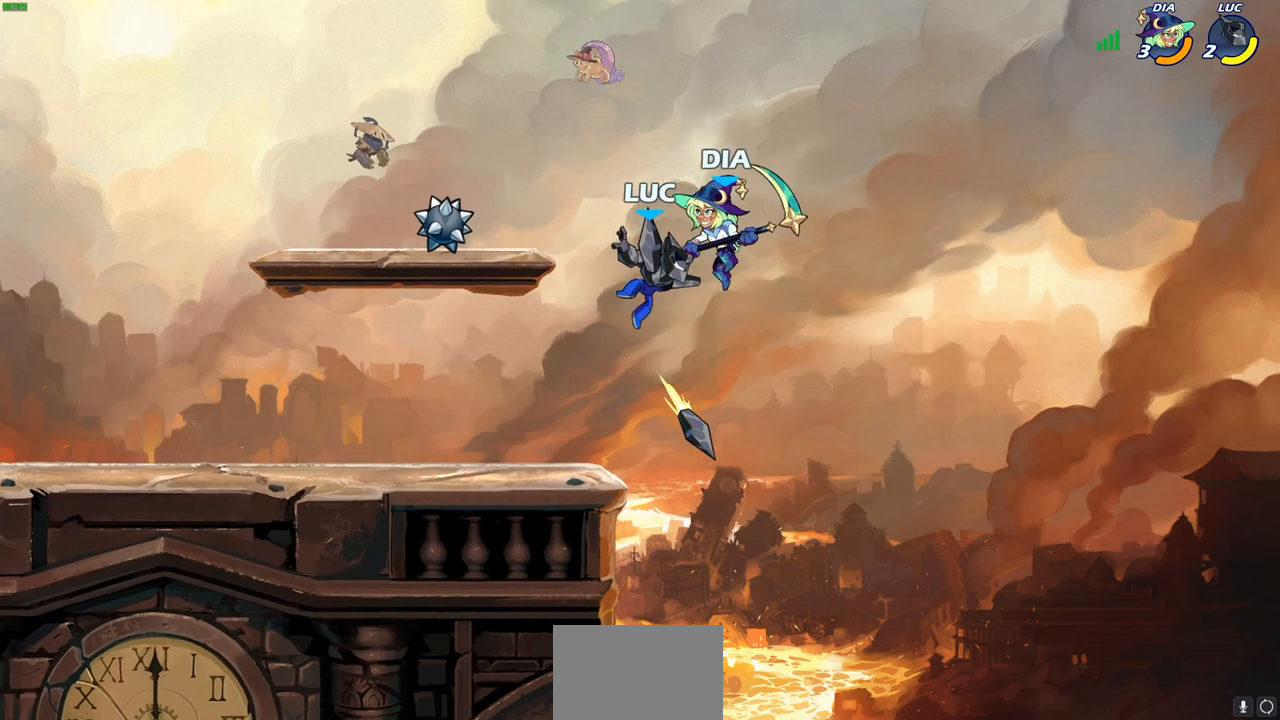
{"buttons": ["CROSS"], "left_stick": "up-left", "right_stick": "center", "events": [[183, "left_stick", "right"], [333, "left_stick", "up-left"], [417, "CROSS", "down"]]}
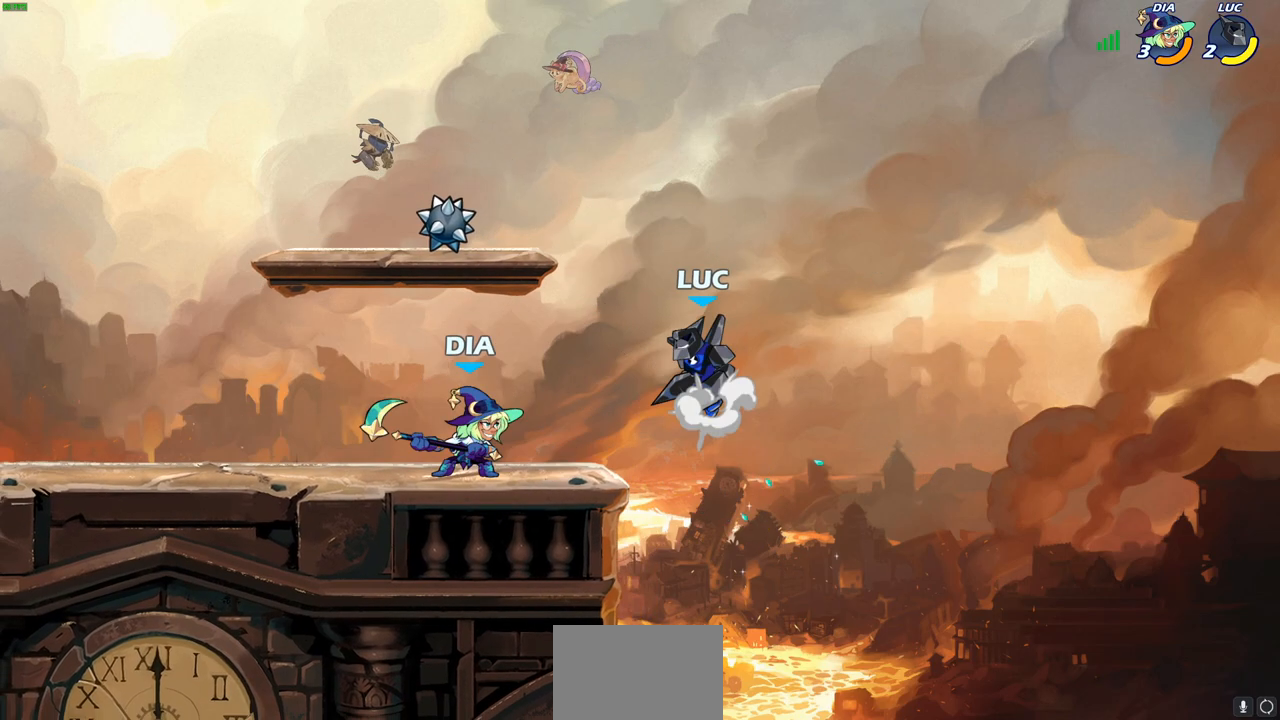
{"buttons": ["SQUARE"], "left_stick": "down", "right_stick": "center", "events": [[83, "CROSS", "up"], [200, "left_stick", "down-left"], [367, "left_stick", "down"], [400, "SQUARE", "down"], [433, "SQUARE", "up"], [500, "SQUARE", "down"]]}
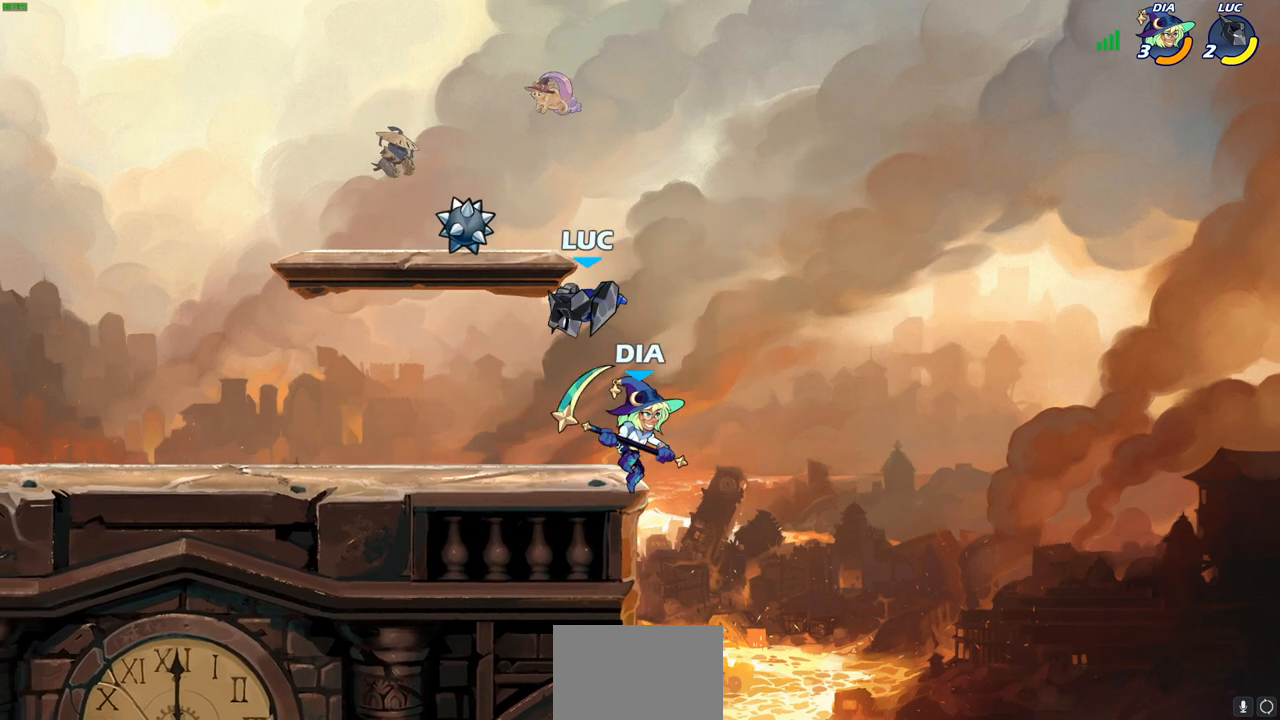
{"buttons": [], "left_stick": "center", "right_stick": "center", "events": [[83, "SQUARE", "up"], [200, "left_stick", "center"], [367, "left_stick", "right"], [467, "left_stick", "center"]]}
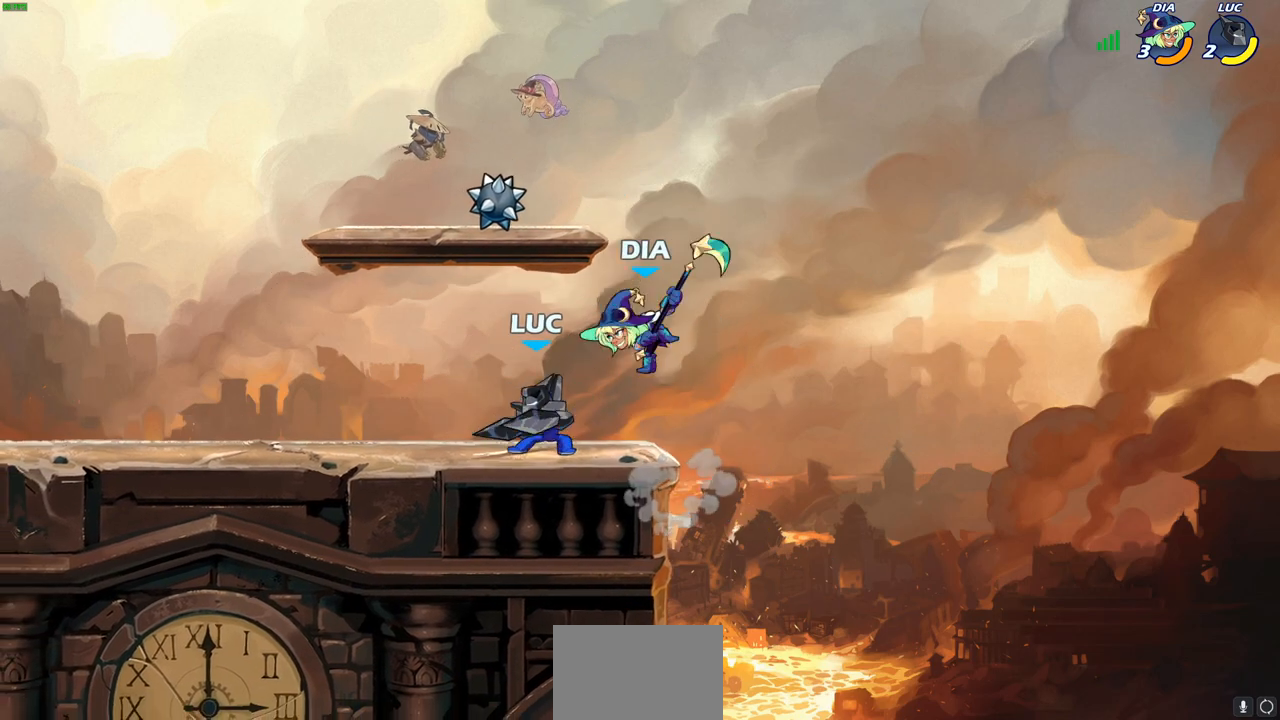
{"buttons": [], "left_stick": "center", "right_stick": "center", "events": [[83, "left_stick", "right"], [133, "SQUARE", "down"], [167, "left_stick", "center"], [233, "SQUARE", "up"], [333, "SQUARE", "down"], [383, "SQUARE", "up"]]}
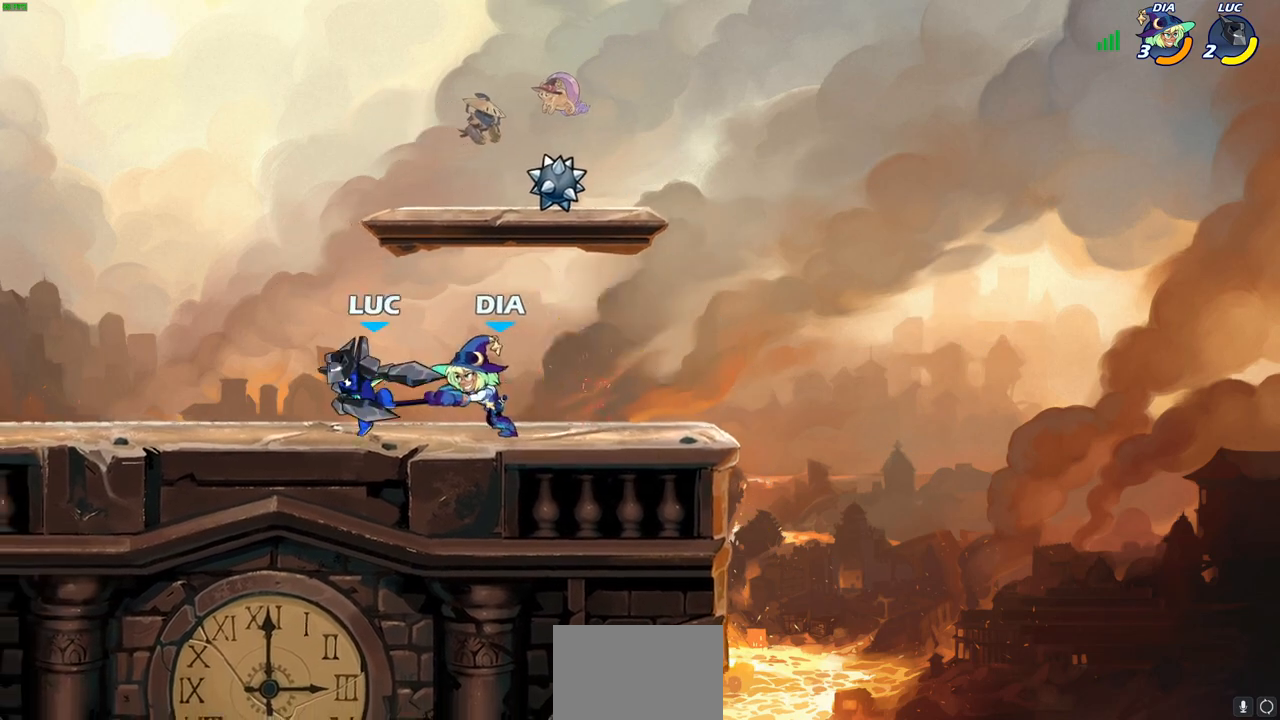
{"buttons": [], "left_stick": "left", "right_stick": "center", "events": [[133, "left_stick", "left"], [333, "R2", "down"], [400, "R1", "down"], [483, "R1", "up"], [483, "R2", "up"]]}
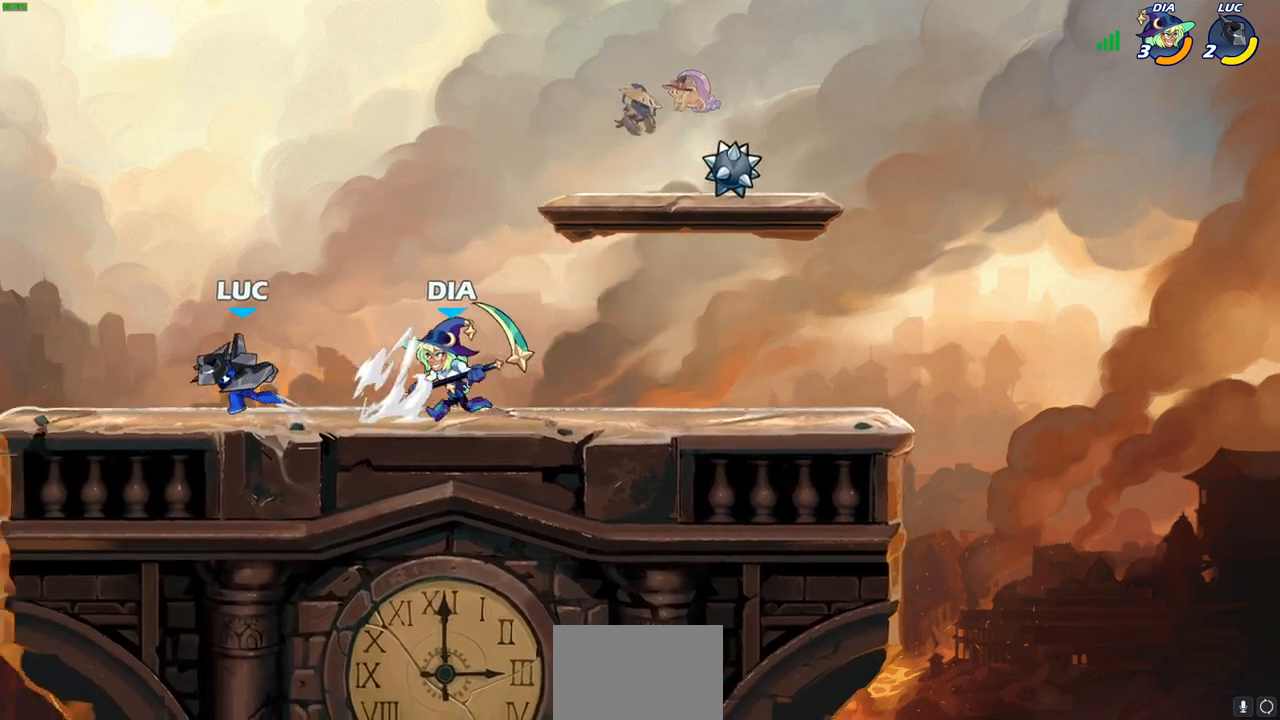
{"buttons": [], "left_stick": "center", "right_stick": "center", "events": [[33, "left_stick", "right"], [50, "CIRCLE", "down"], [117, "left_stick", "center"], [133, "CIRCLE", "up"]]}
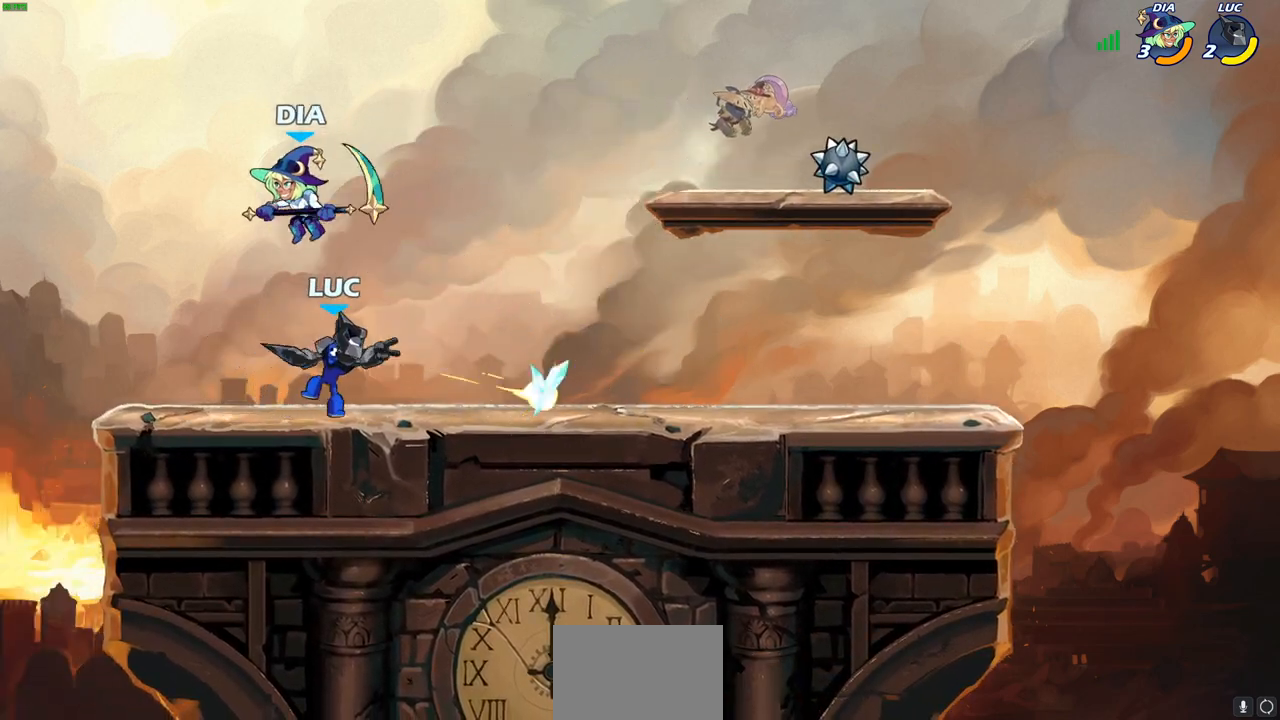
{"buttons": [], "left_stick": "center", "right_stick": "center", "events": [[233, "left_stick", "down-left"], [300, "SQUARE", "down"], [383, "SQUARE", "up"], [450, "left_stick", "center"]]}
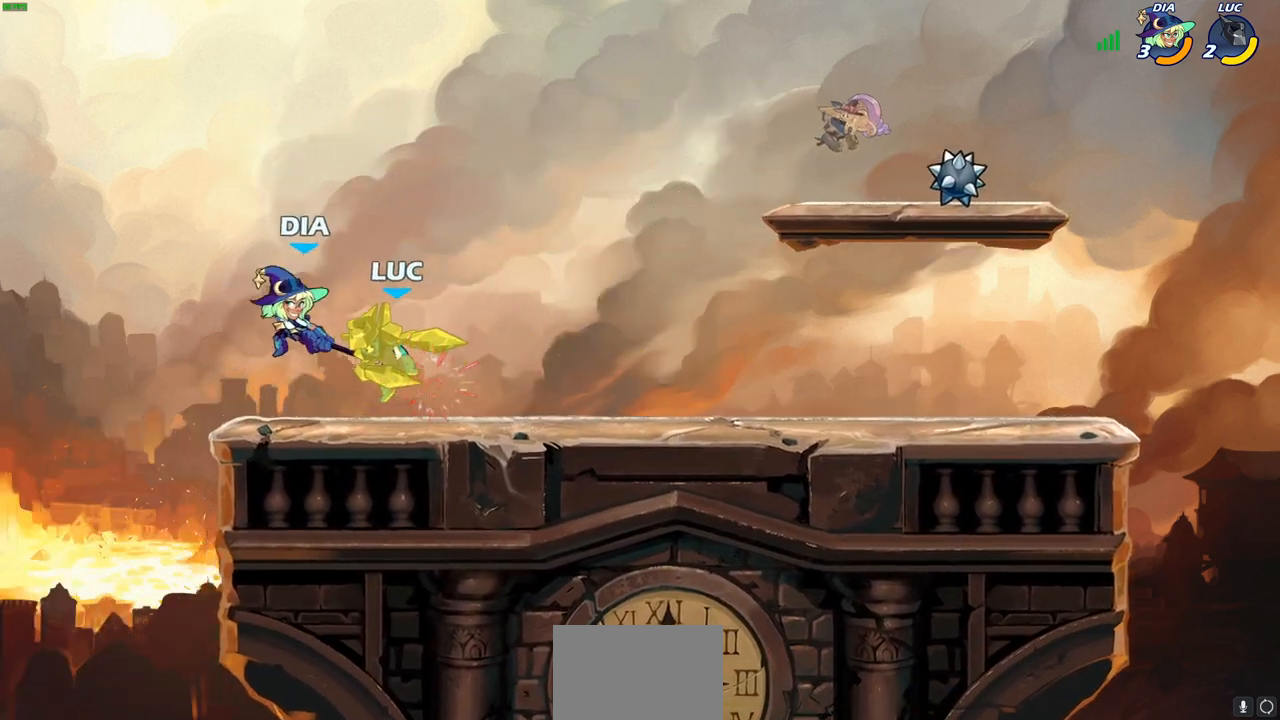
{"buttons": ["R1", "R2"], "left_stick": "up", "right_stick": "center", "events": [[383, "left_stick", "up"], [433, "R1", "down"], [433, "R2", "down"]]}
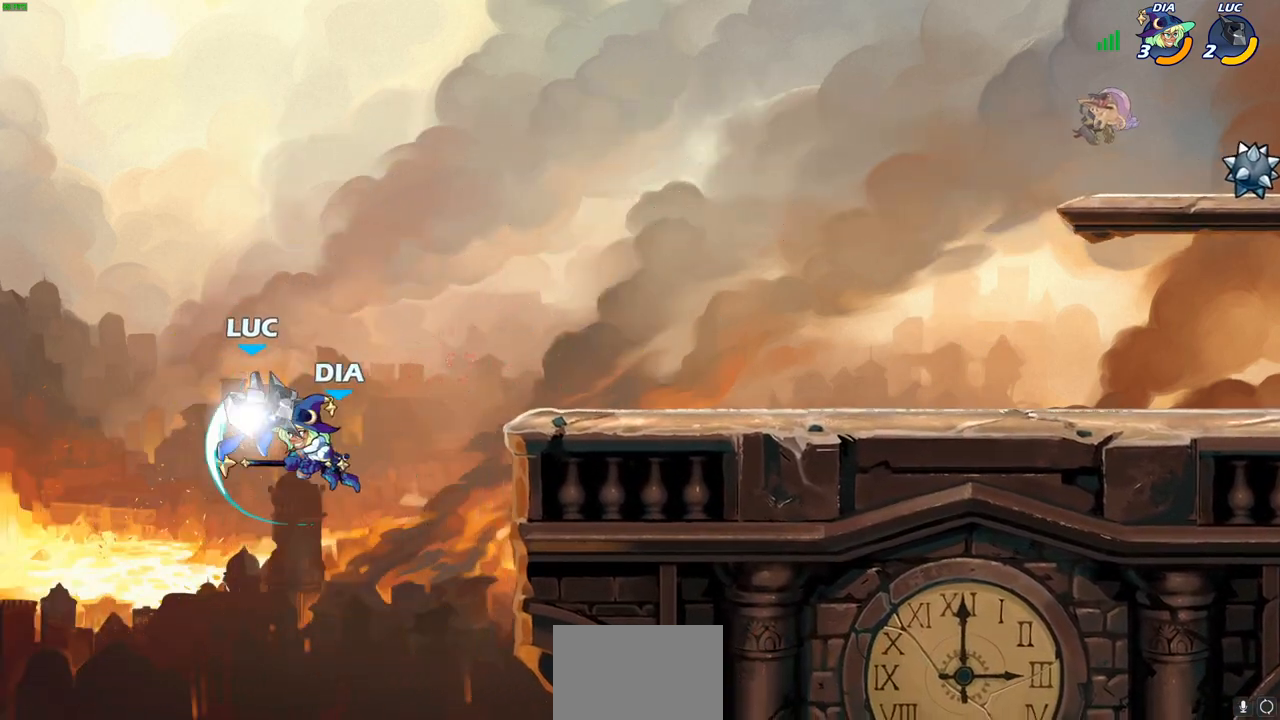
{"buttons": [], "left_stick": "down-left", "right_stick": "center", "events": [[217, "left_stick", "down"], [233, "R1", "up"], [250, "R2", "up"], [500, "left_stick", "down-left"]]}